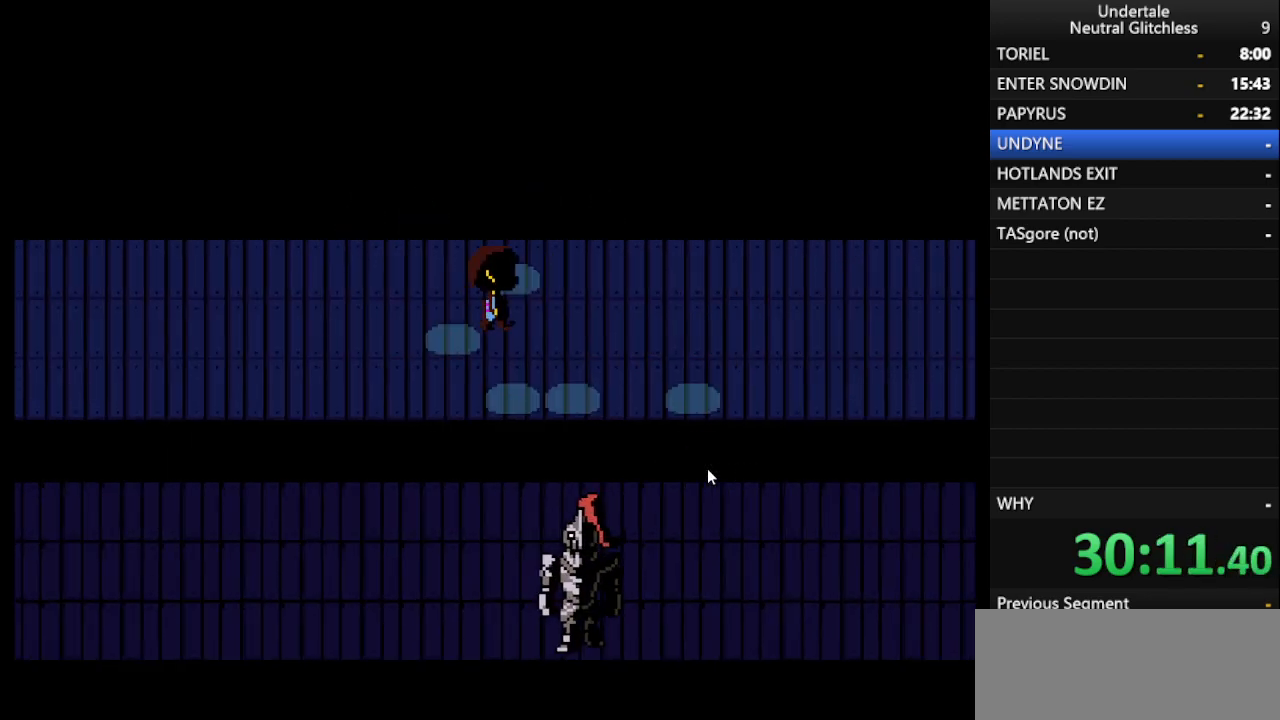
Gameplay with keyboard; each line is a JSON object with the keys held at the frame after it. "events" lists presses ("down") and releases ("up") of "alt", "c", "ctrl", "down", "left", "return", "right", "shift", "space", "up", "x" and "z" between this image and that frame as [ms after this image, input, new state], when the widget could be followed in between. No other keys are recorded. Mouse input is not recorded.
{"keys": ["right"], "events": []}
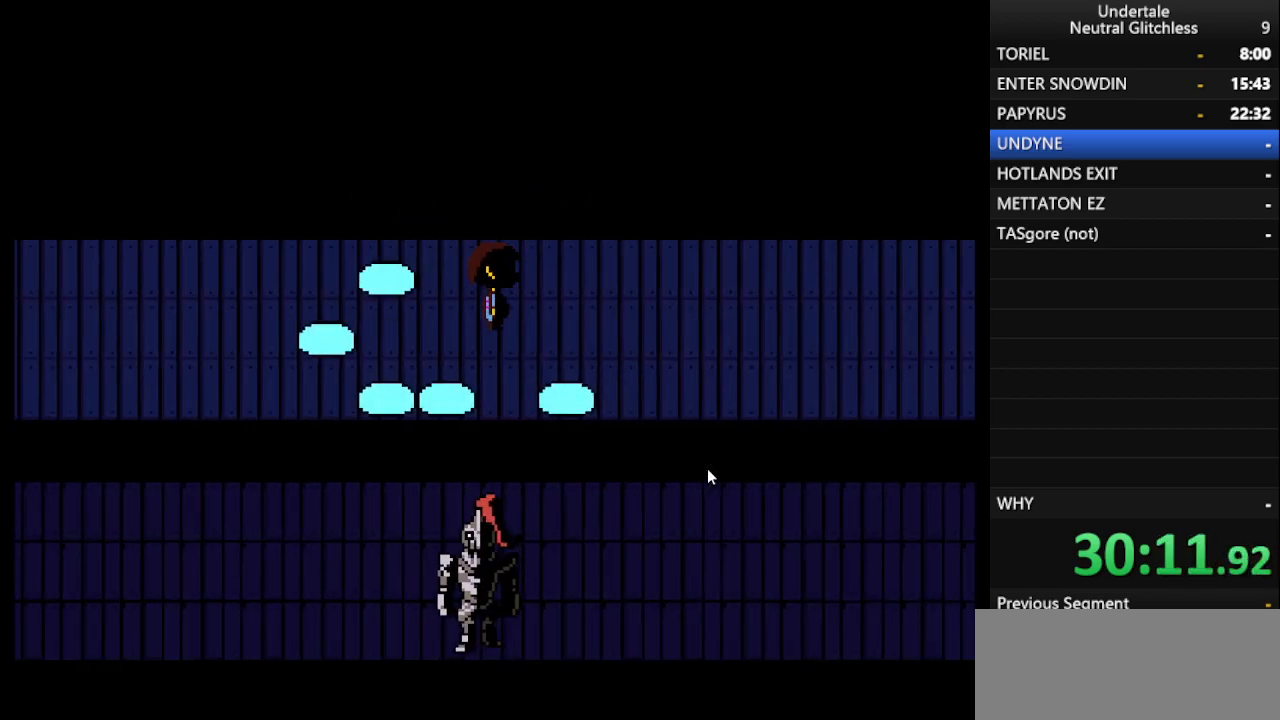
{"keys": ["right"], "events": []}
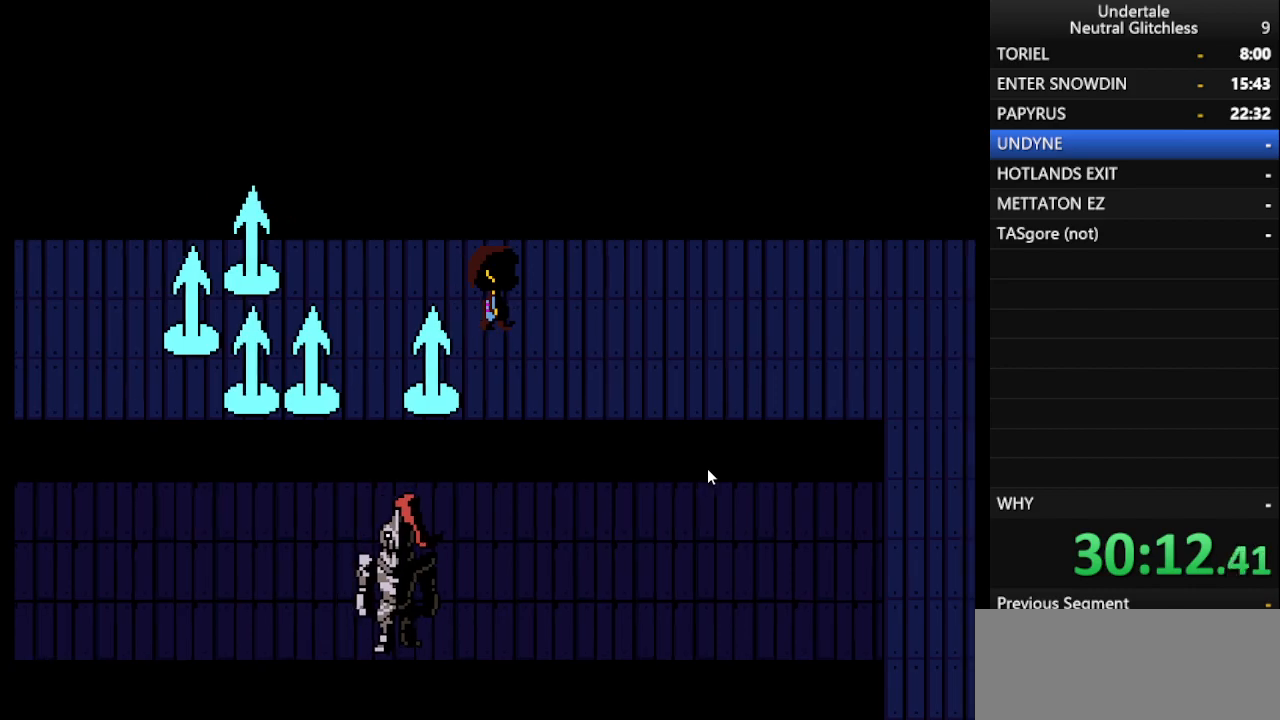
{"keys": ["down", "right"], "events": [[367, "down", "down"]]}
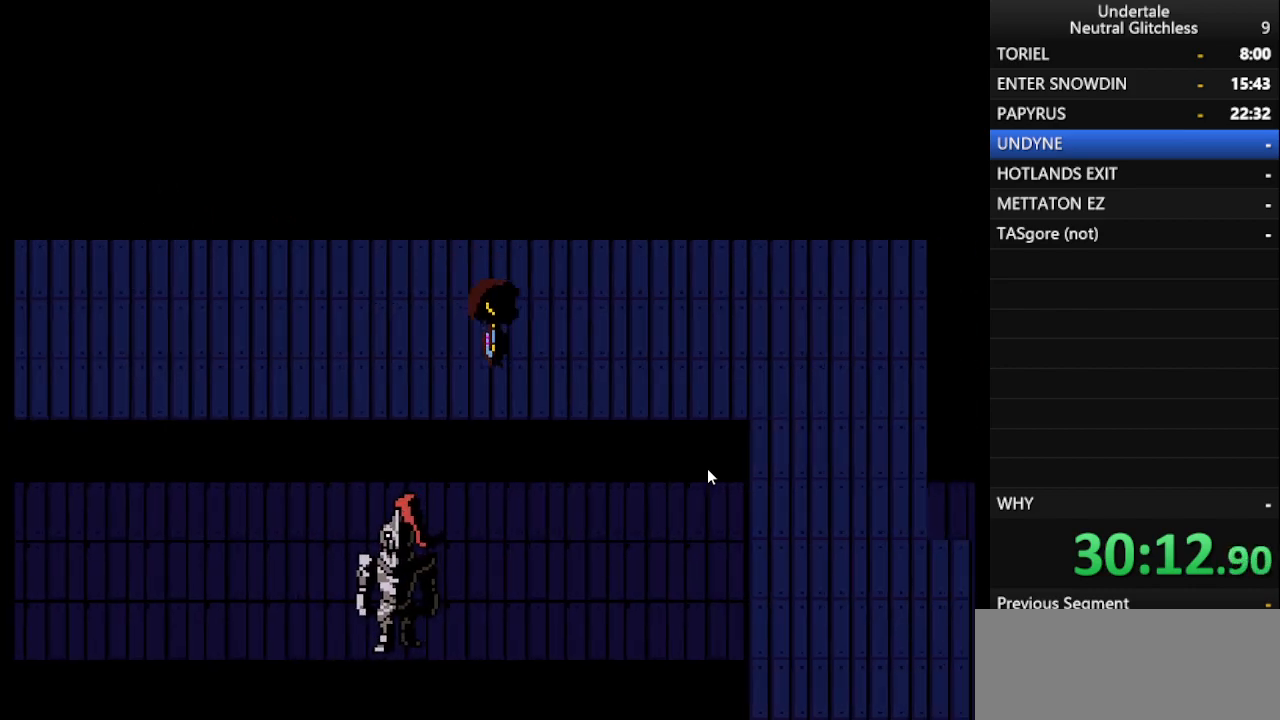
{"keys": ["right"], "events": [[383, "down", "up"]]}
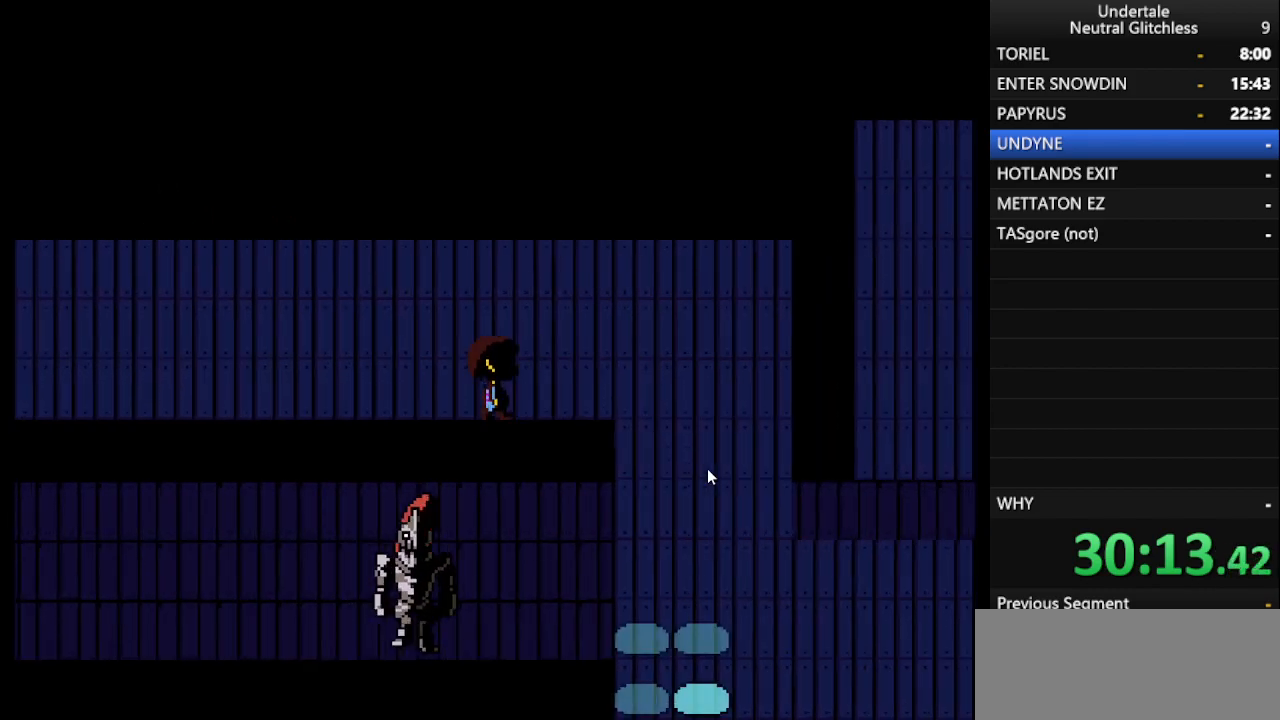
{"keys": ["right"], "events": [[167, "up", "down"], [350, "up", "up"]]}
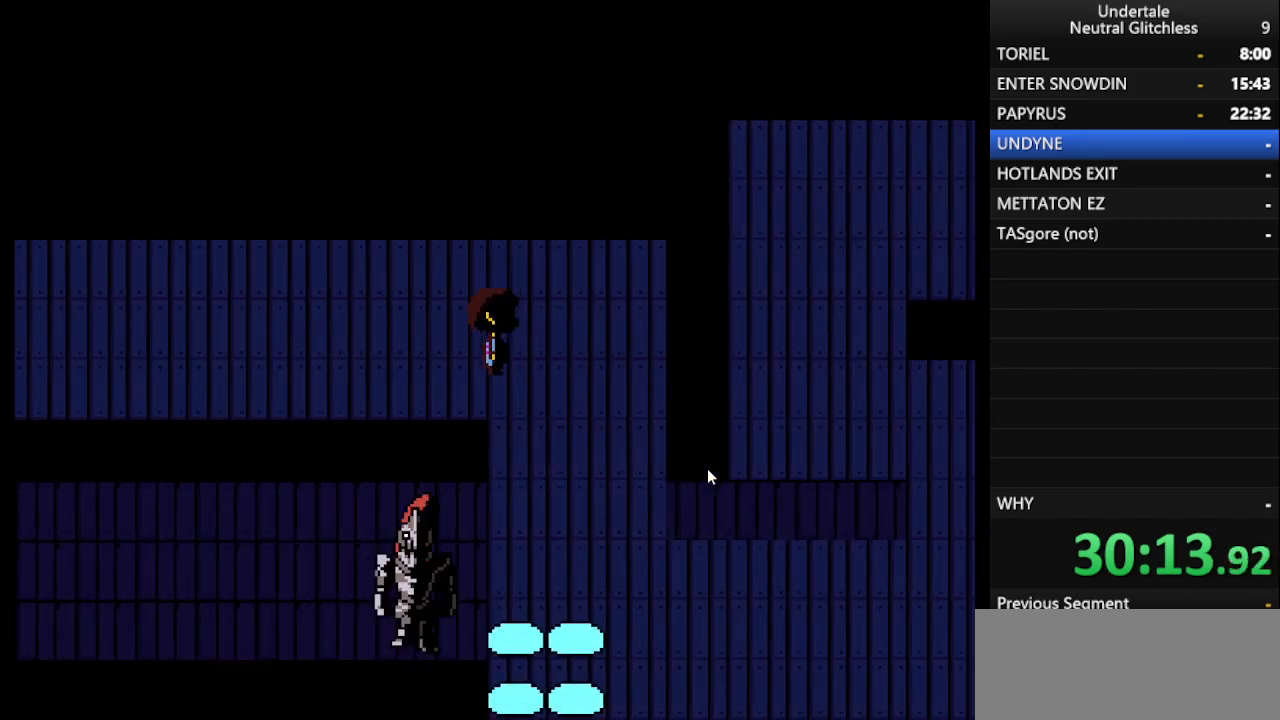
{"keys": ["down", "right"], "events": [[33, "down", "down"]]}
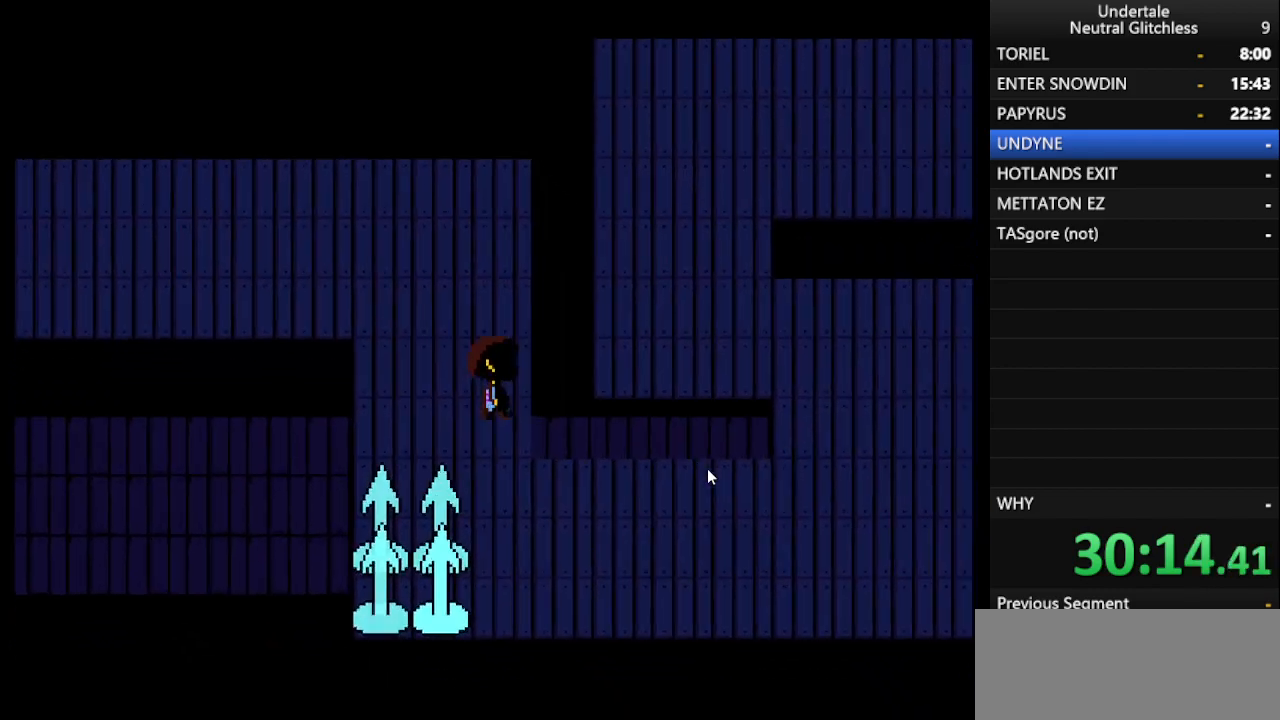
{"keys": ["down", "right"], "events": []}
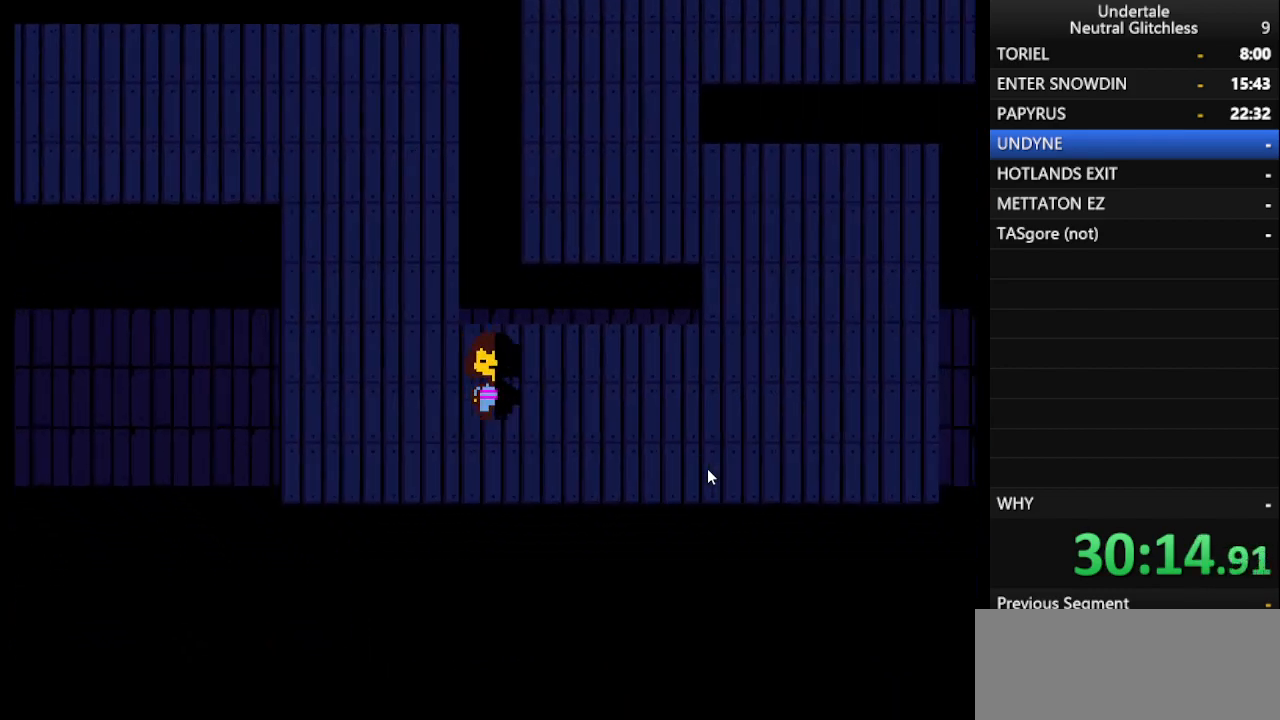
{"keys": ["right"], "events": [[417, "down", "up"]]}
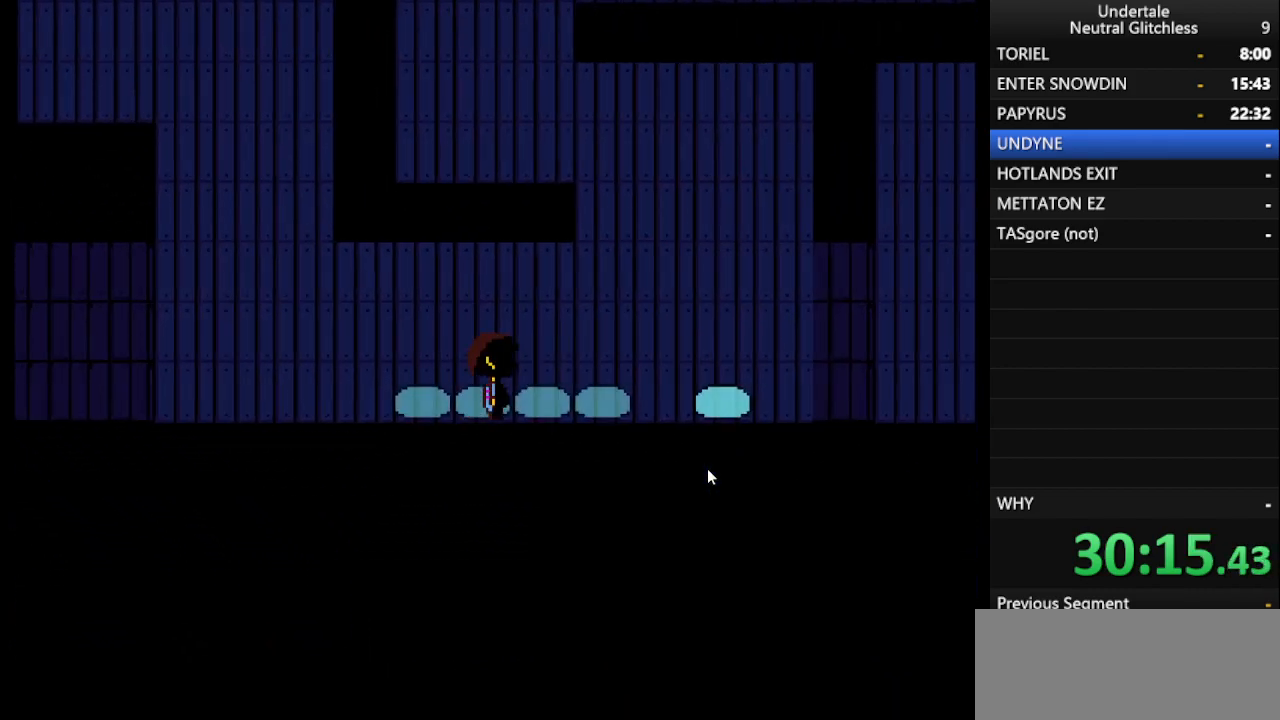
{"keys": ["right", "up"], "events": [[67, "up", "down"]]}
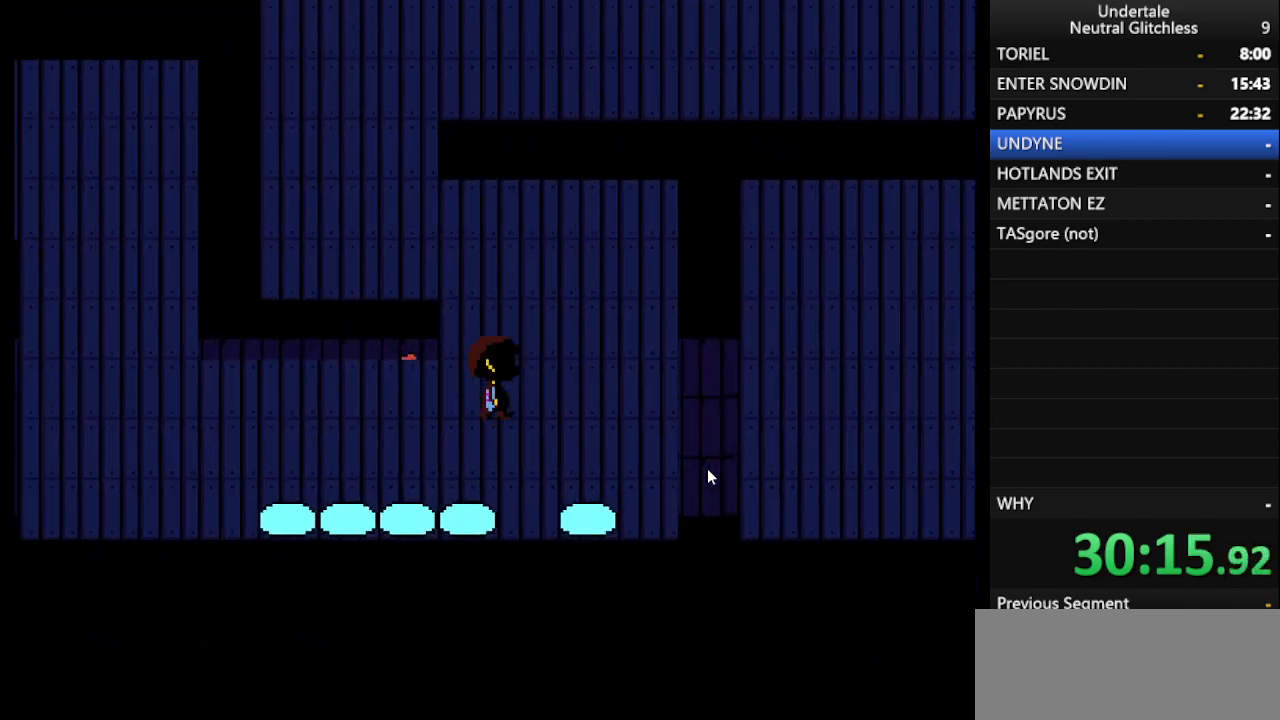
{"keys": ["left", "up"], "events": [[250, "left", "down"], [300, "right", "up"]]}
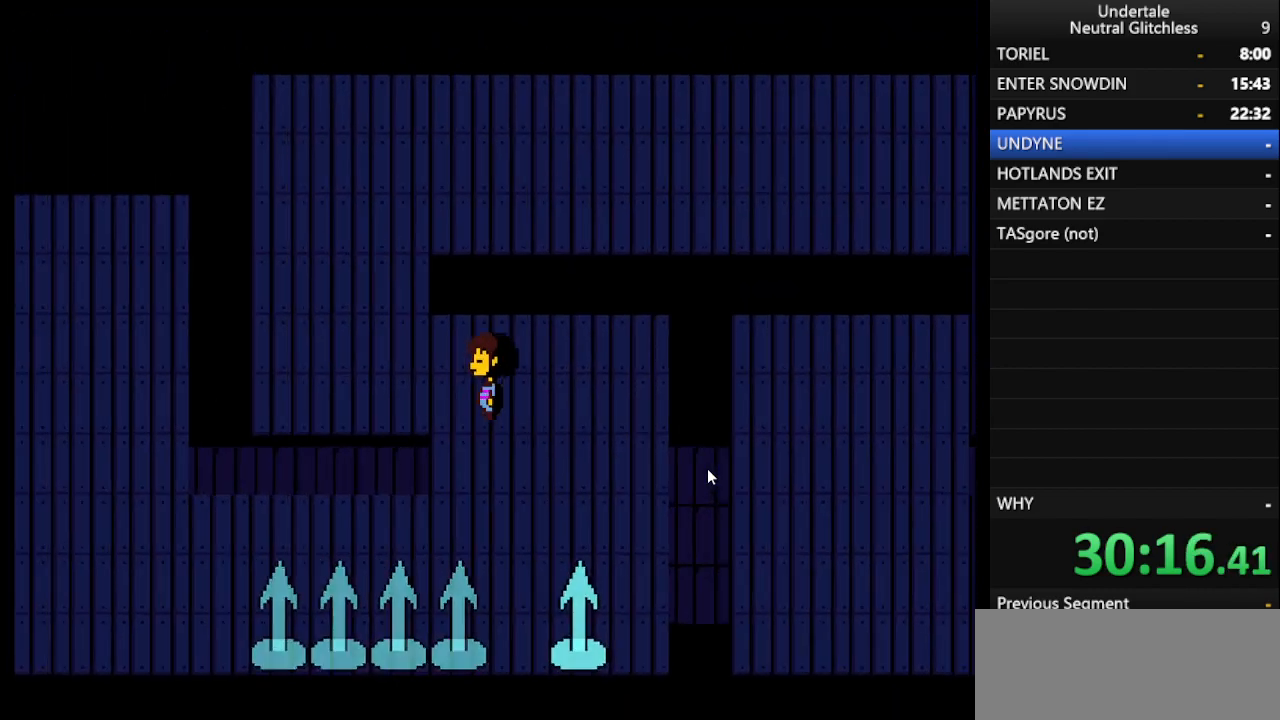
{"keys": ["left", "up"], "events": []}
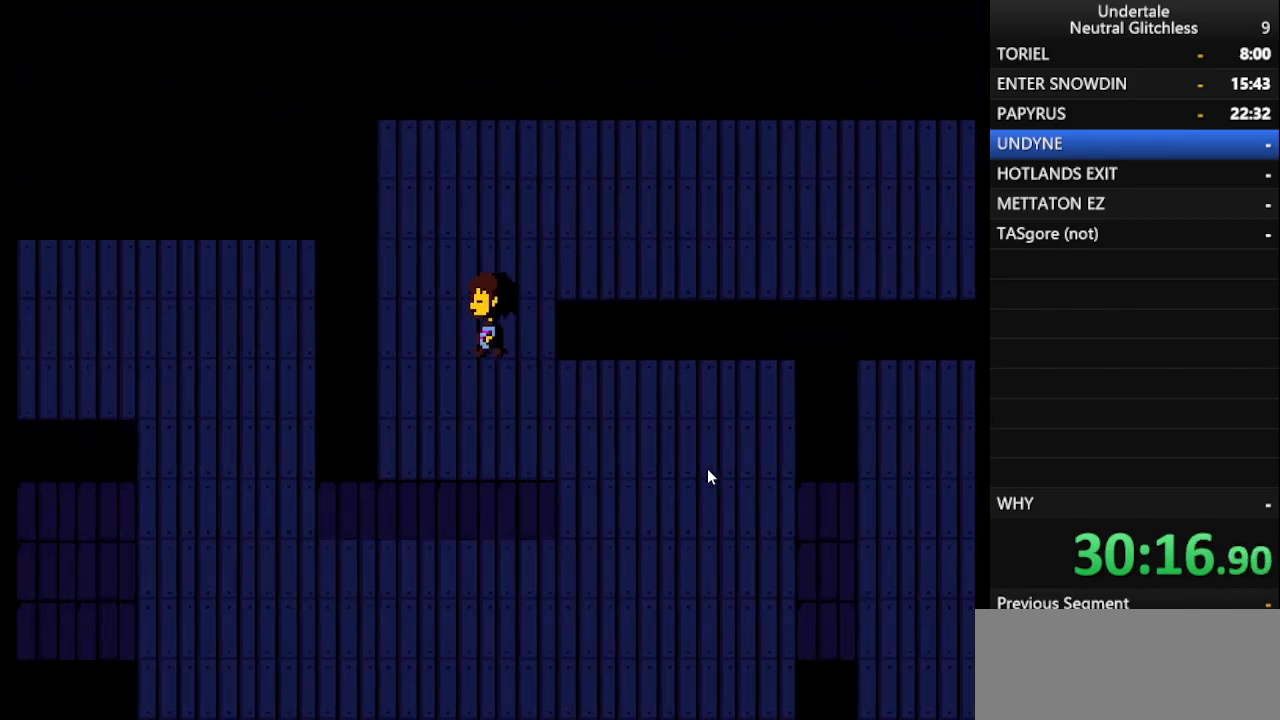
{"keys": ["right", "up"], "events": [[100, "right", "down"], [150, "left", "up"]]}
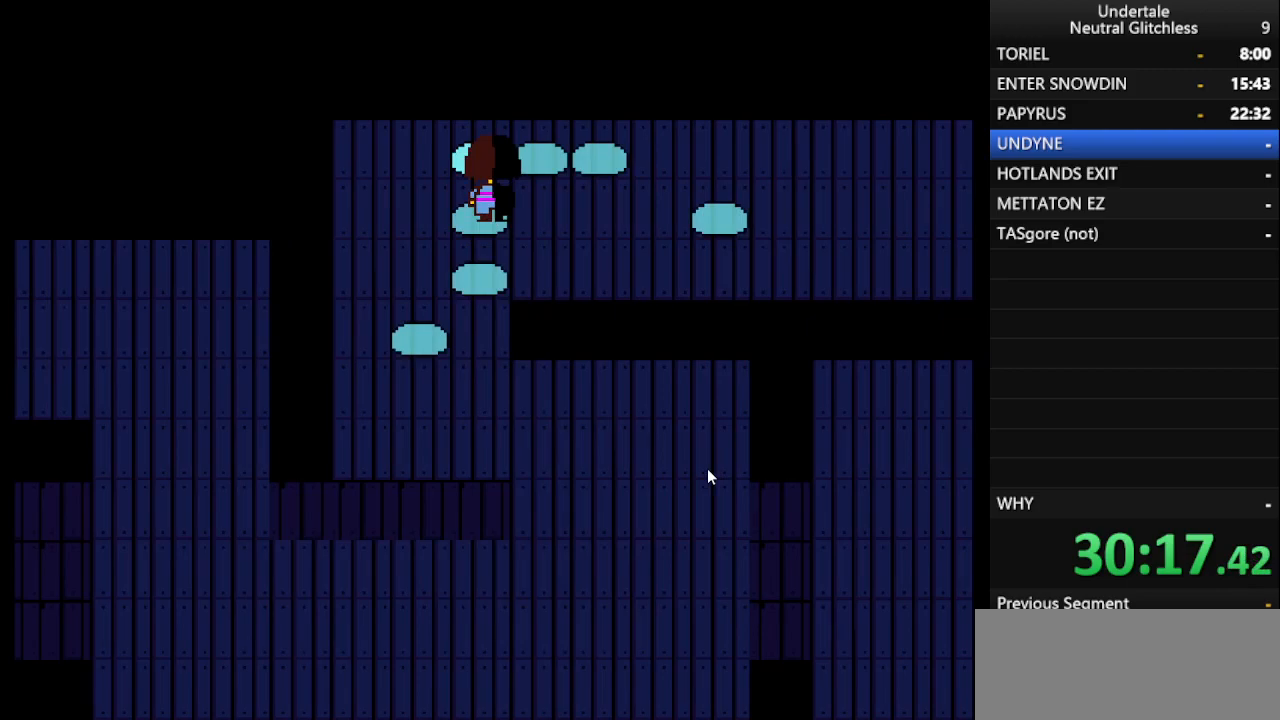
{"keys": ["down", "right"], "events": [[33, "up", "up"], [117, "down", "down"]]}
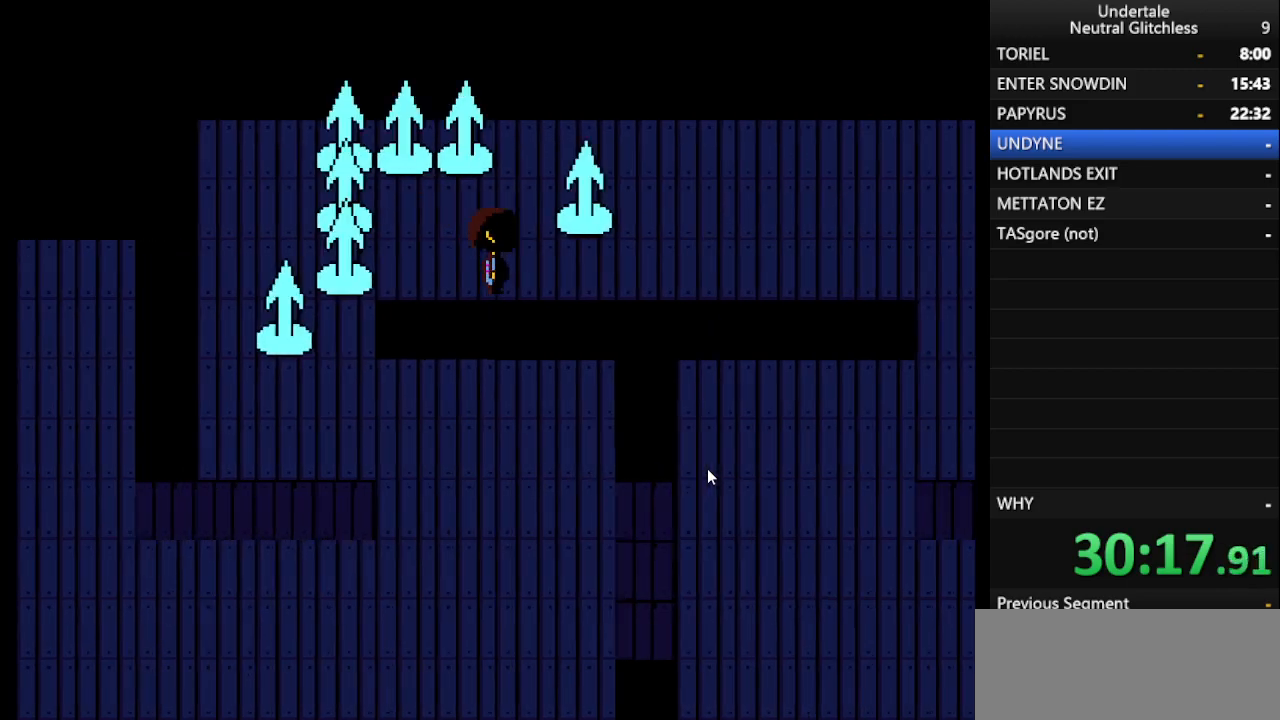
{"keys": ["right"], "events": [[183, "down", "up"]]}
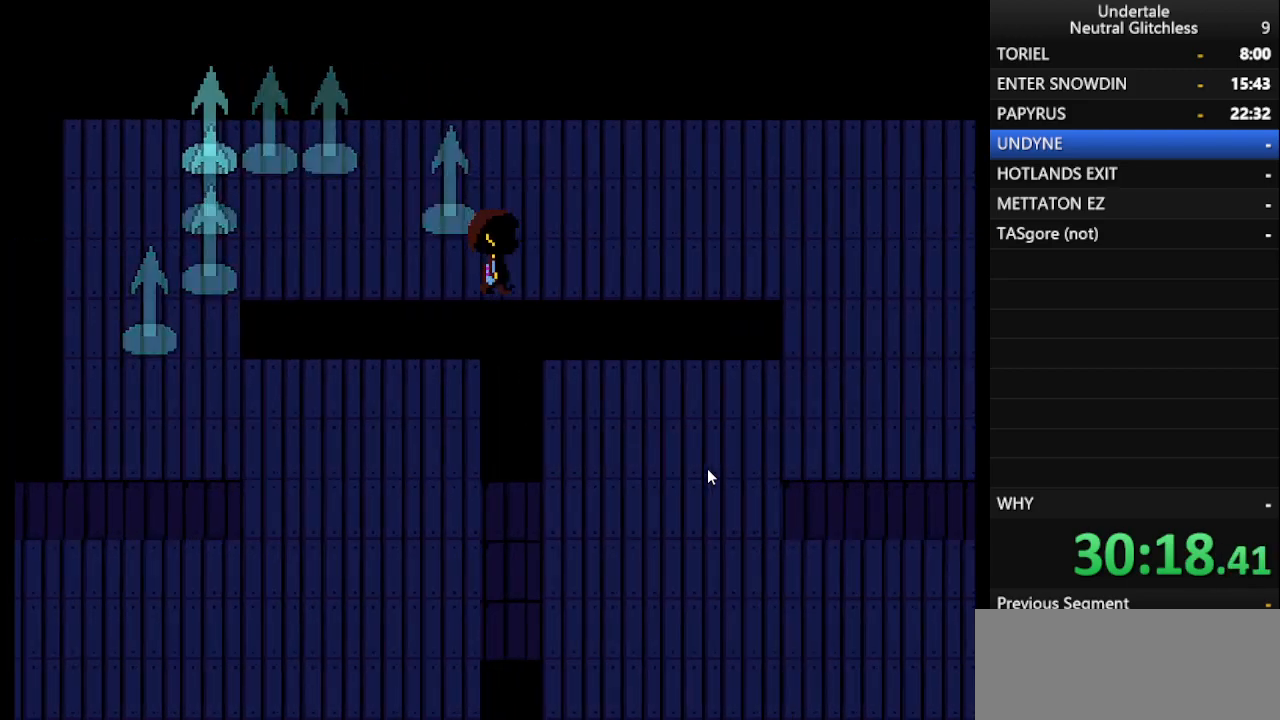
{"keys": ["right"], "events": []}
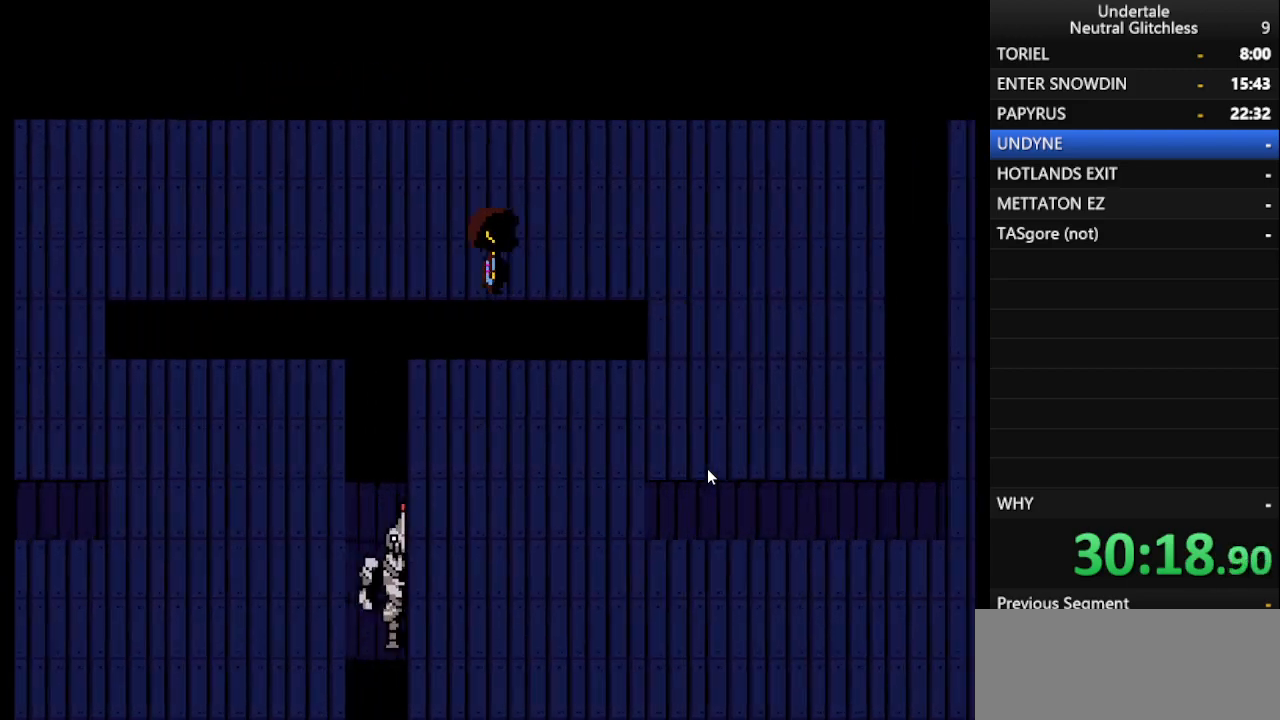
{"keys": ["right"], "events": []}
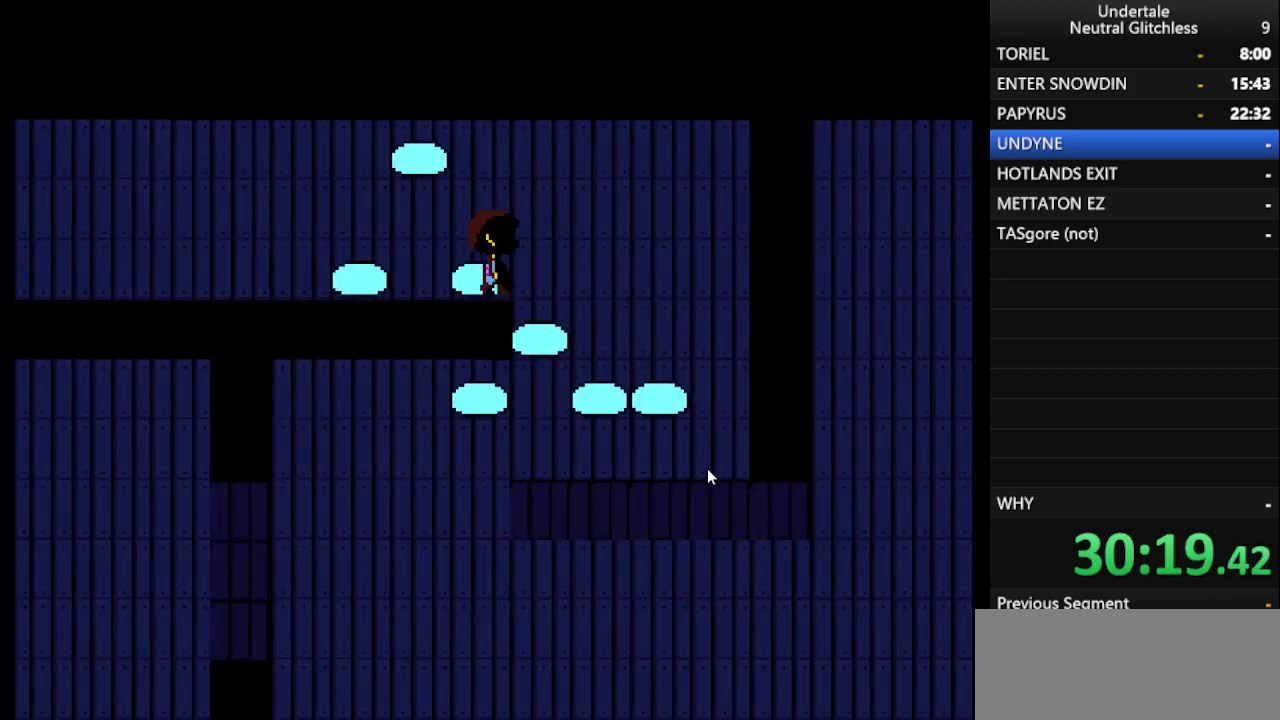
{"keys": ["right"], "events": [[50, "up", "down"], [183, "up", "up"]]}
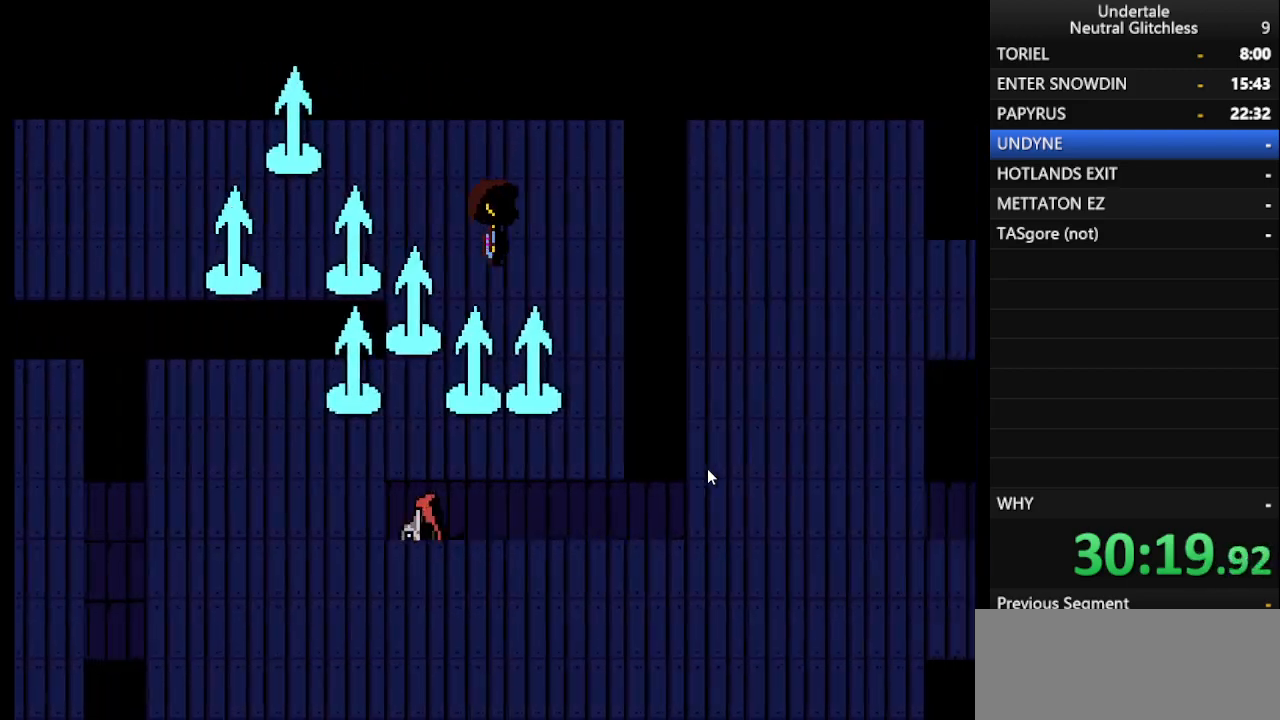
{"keys": ["down", "left"], "events": [[100, "down", "down"], [200, "left", "down"], [250, "right", "up"]]}
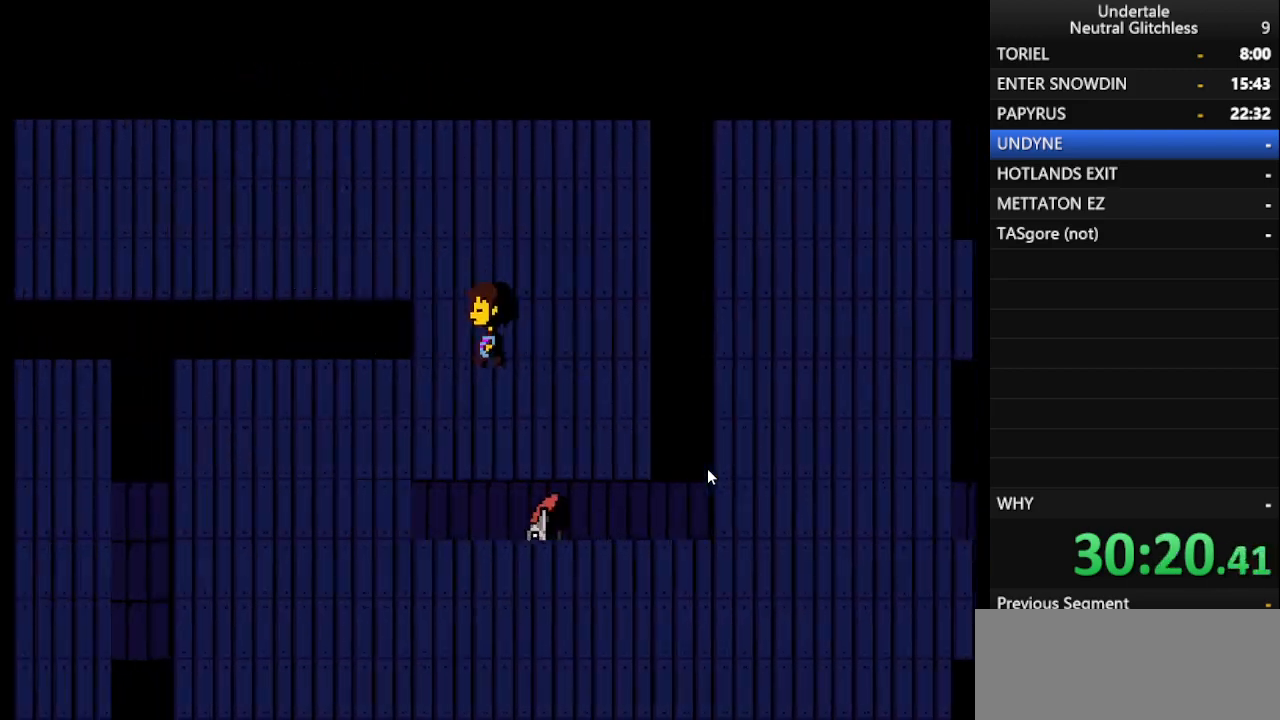
{"keys": ["down", "left"], "events": []}
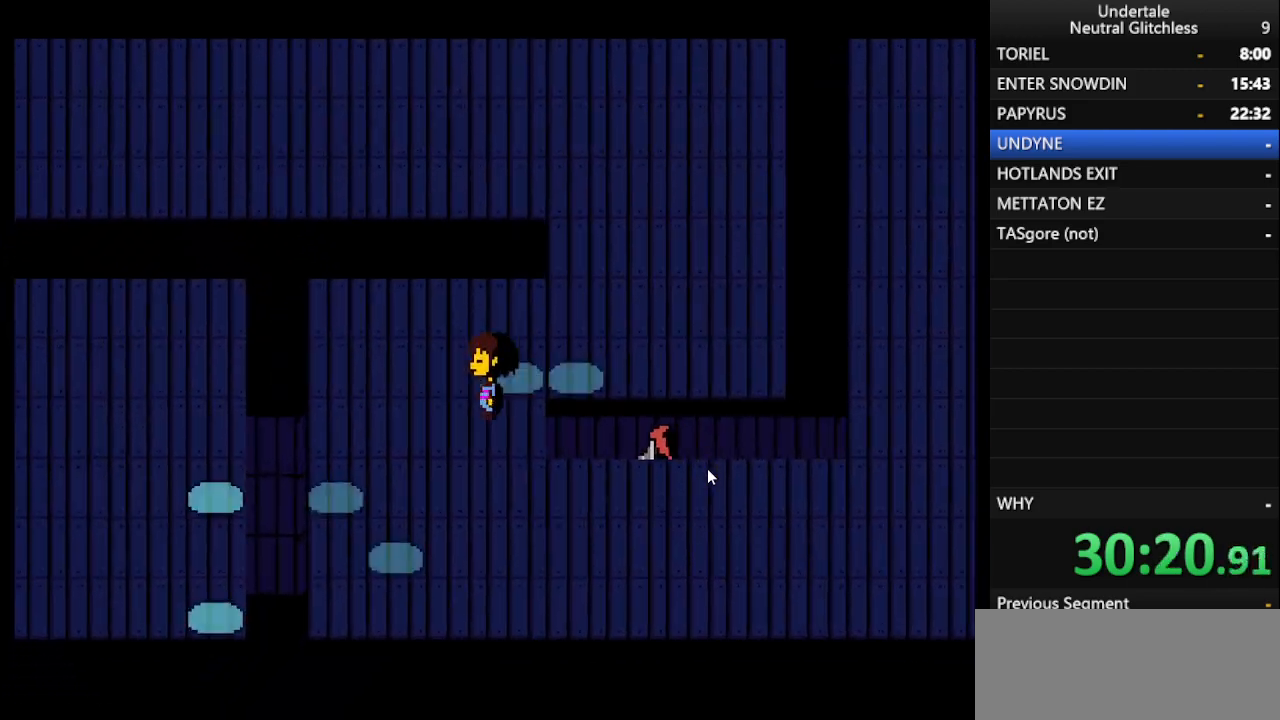
{"keys": ["down", "right"], "events": [[83, "right", "down"], [183, "left", "up"]]}
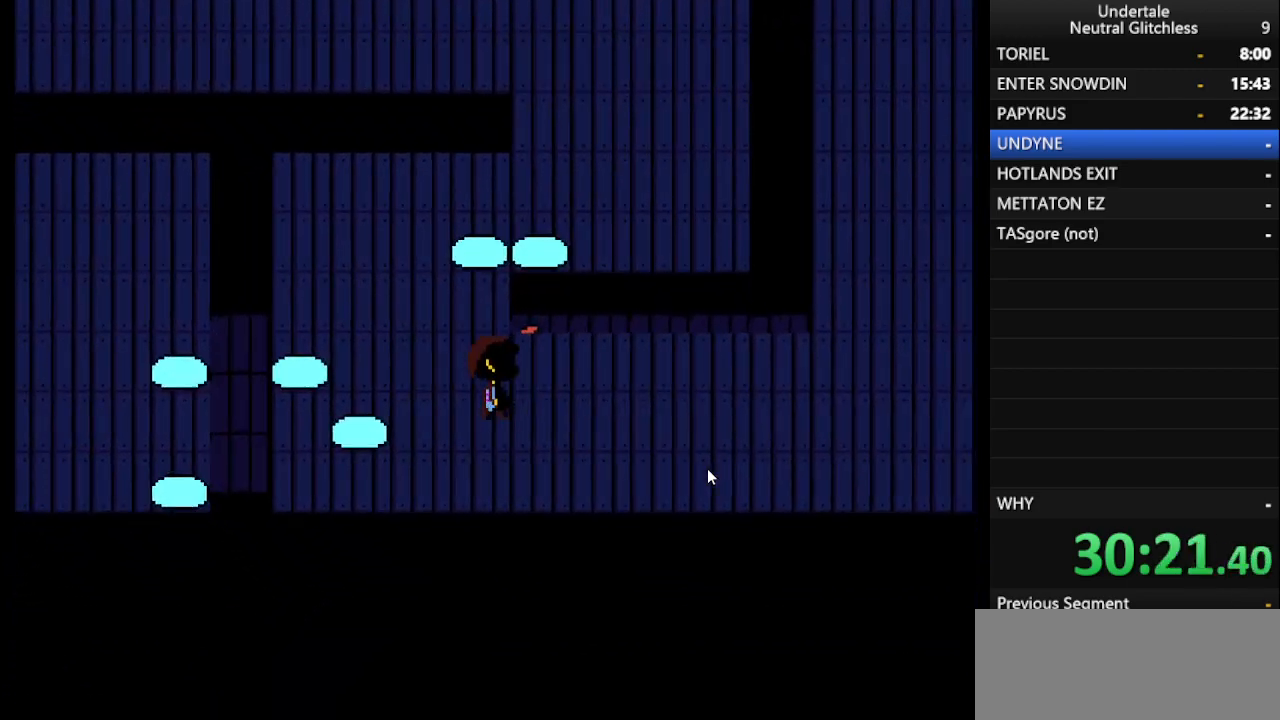
{"keys": ["right"], "events": [[150, "down", "up"]]}
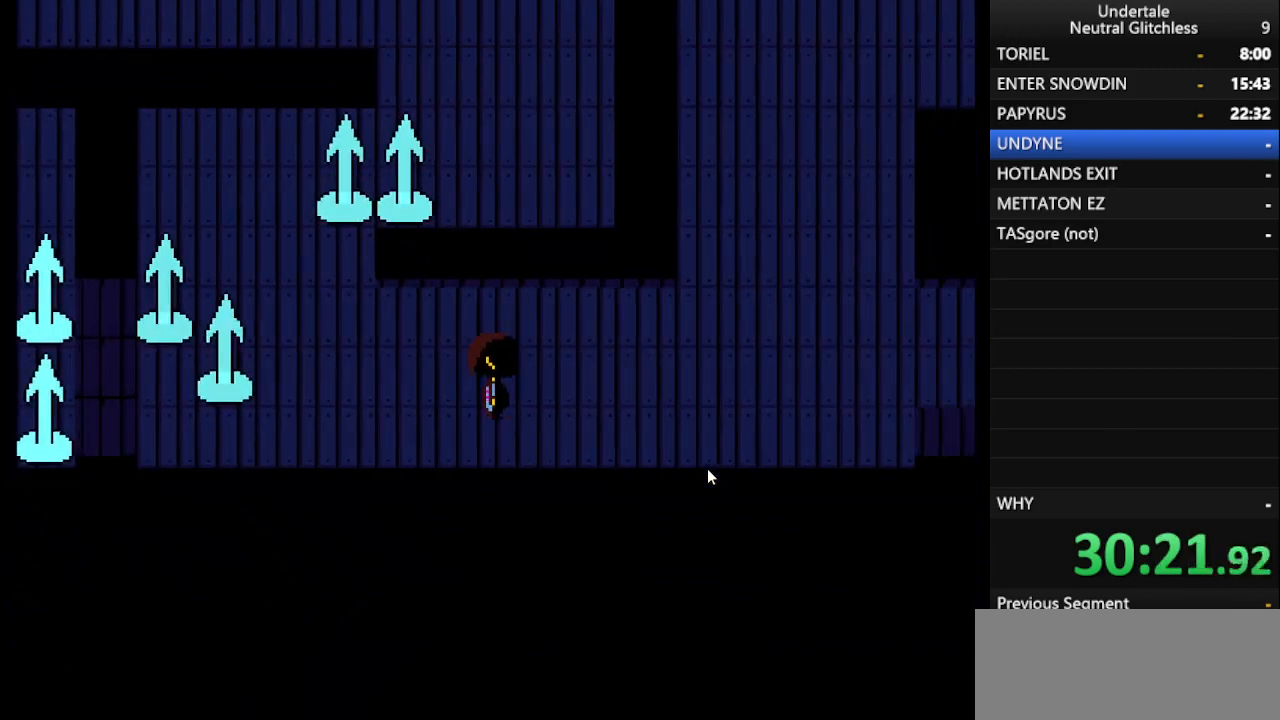
{"keys": ["right", "up"], "events": [[450, "up", "down"]]}
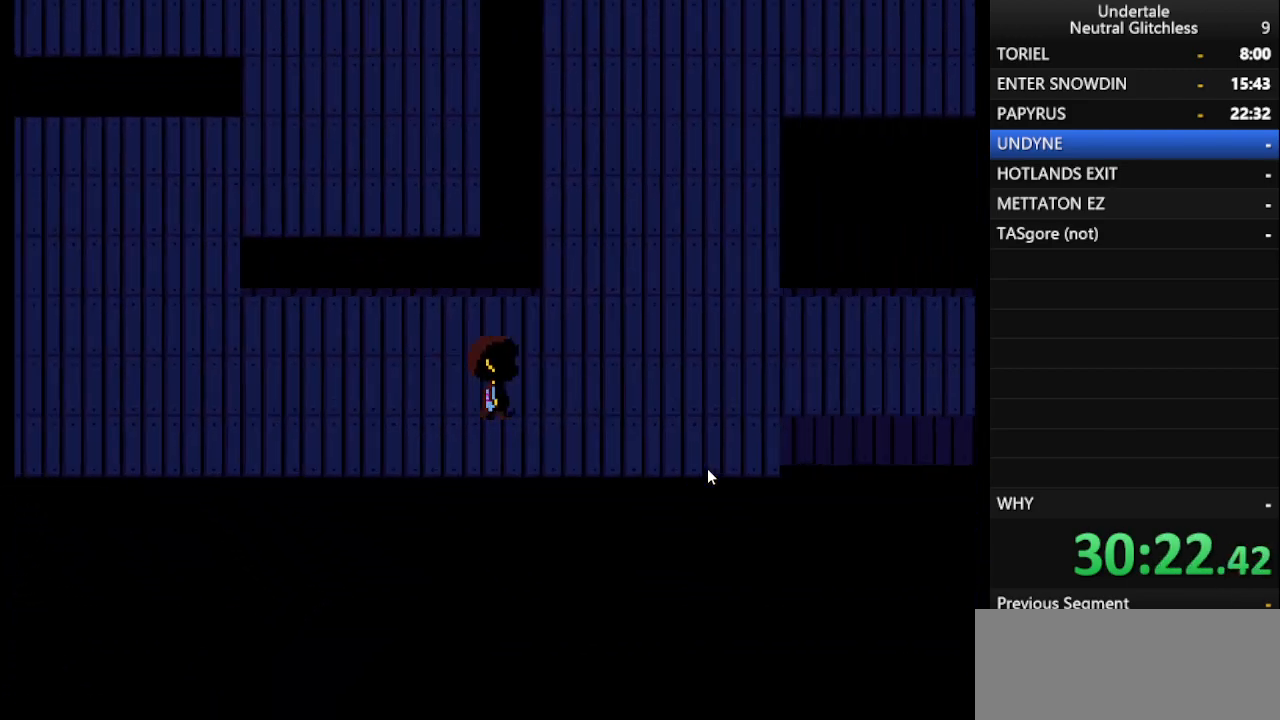
{"keys": ["right", "up"], "events": []}
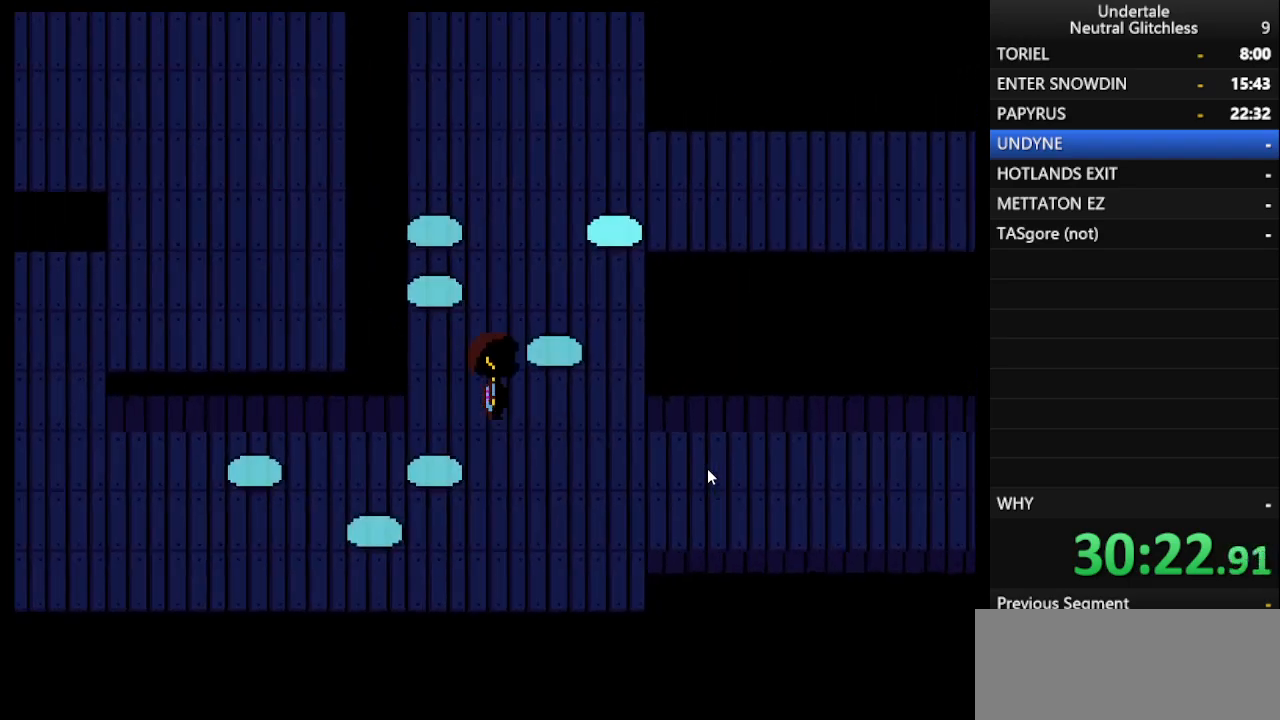
{"keys": ["down", "right"], "events": [[150, "up", "up"], [200, "down", "down"]]}
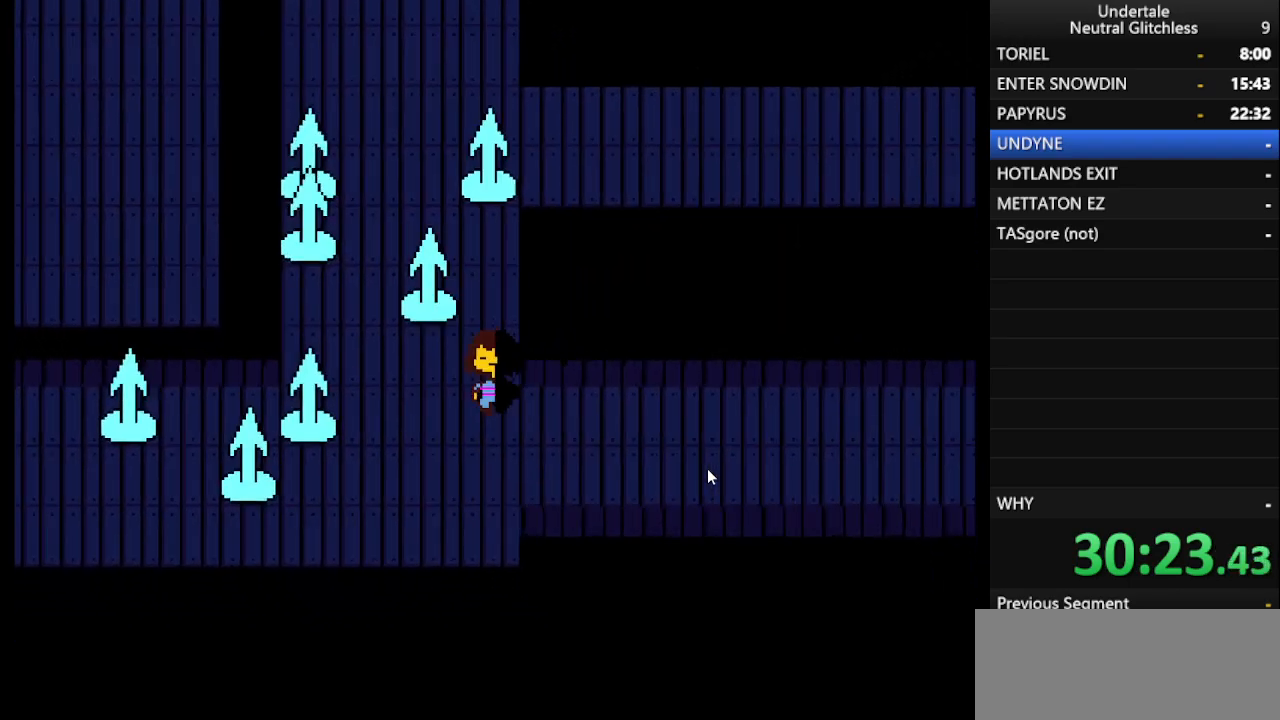
{"keys": ["right"], "events": [[267, "down", "up"]]}
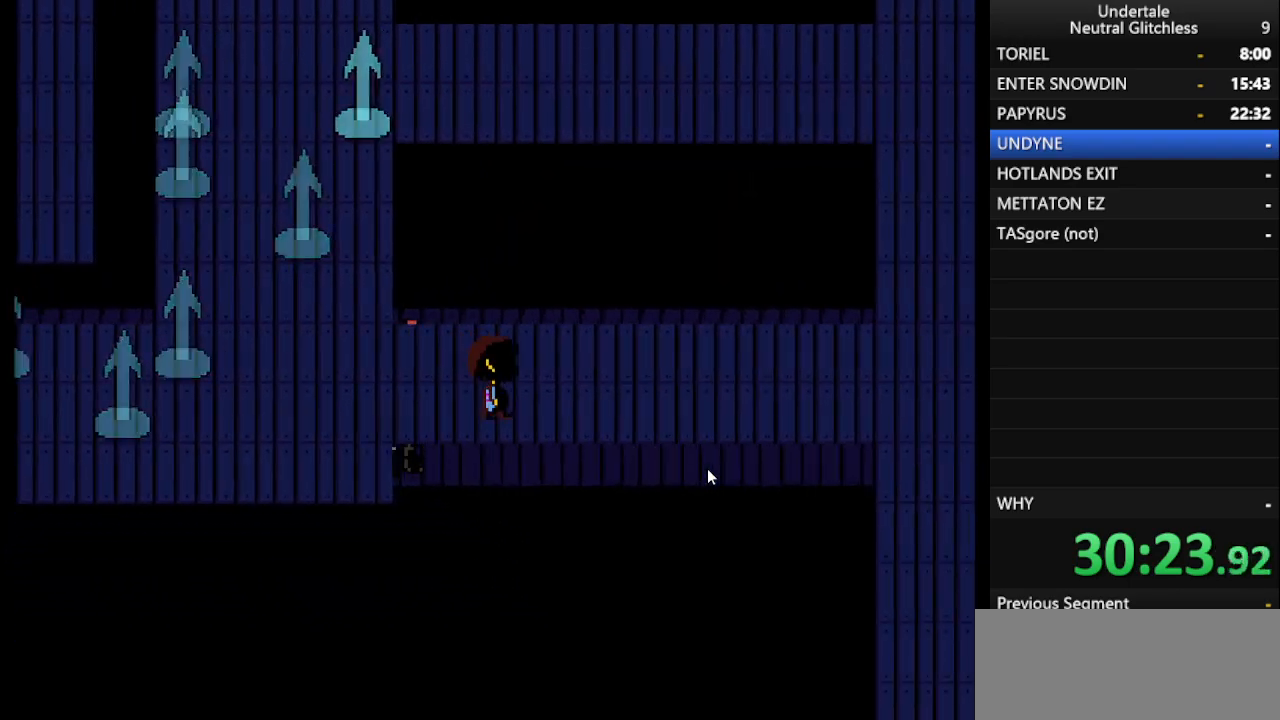
{"keys": ["right"], "events": []}